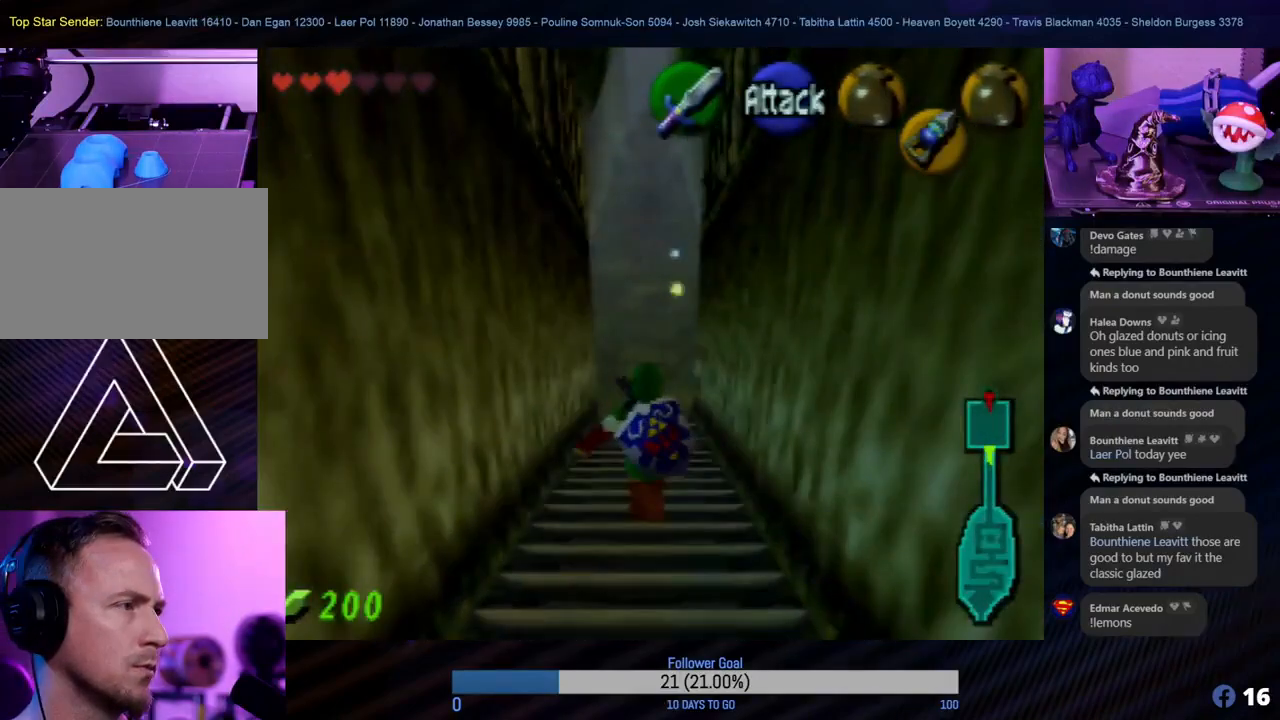
Gameplay with a controller (Nintendo layout); each line is a JSON object with the inputs held at the frame after it. "events" lists button and stick changes between this image and that frame as [ms after this image, input, new state], when the widget could be followed in between. Not read: L1 L3 R3.
{"buttons": [], "left_stick": "up", "events": [[150, "left_stick", "up"]]}
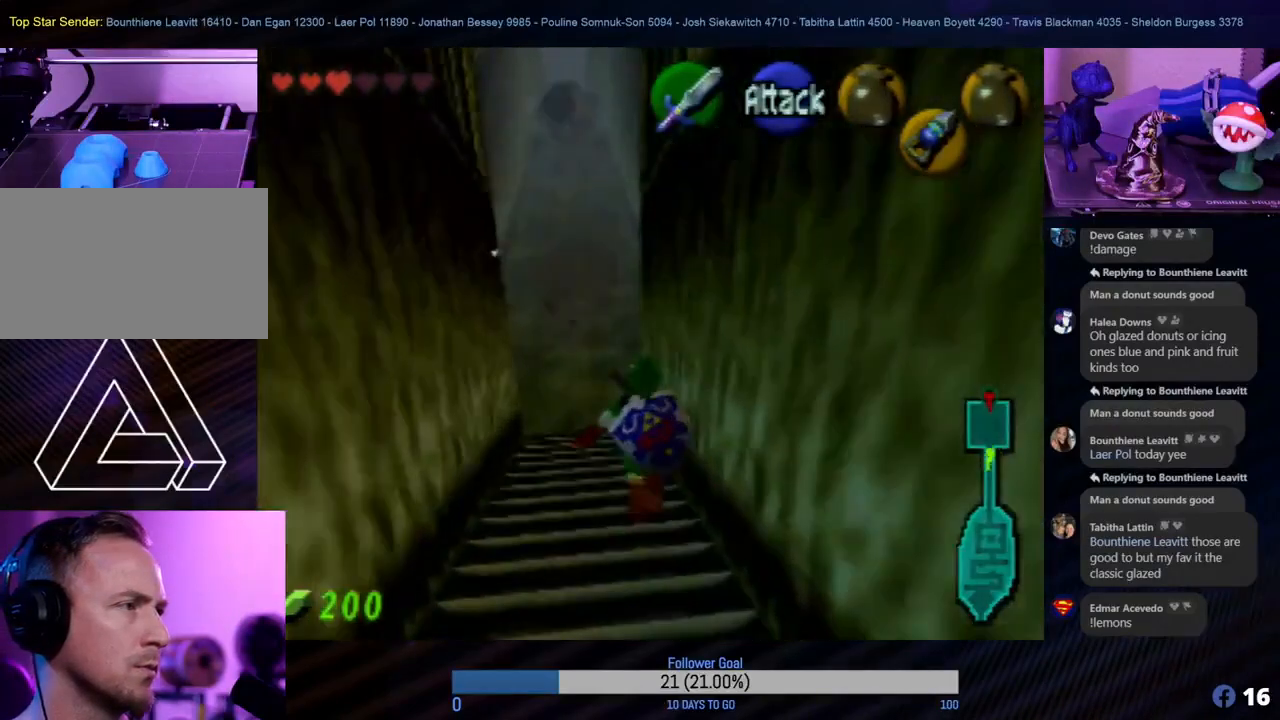
{"buttons": [], "left_stick": "up", "events": []}
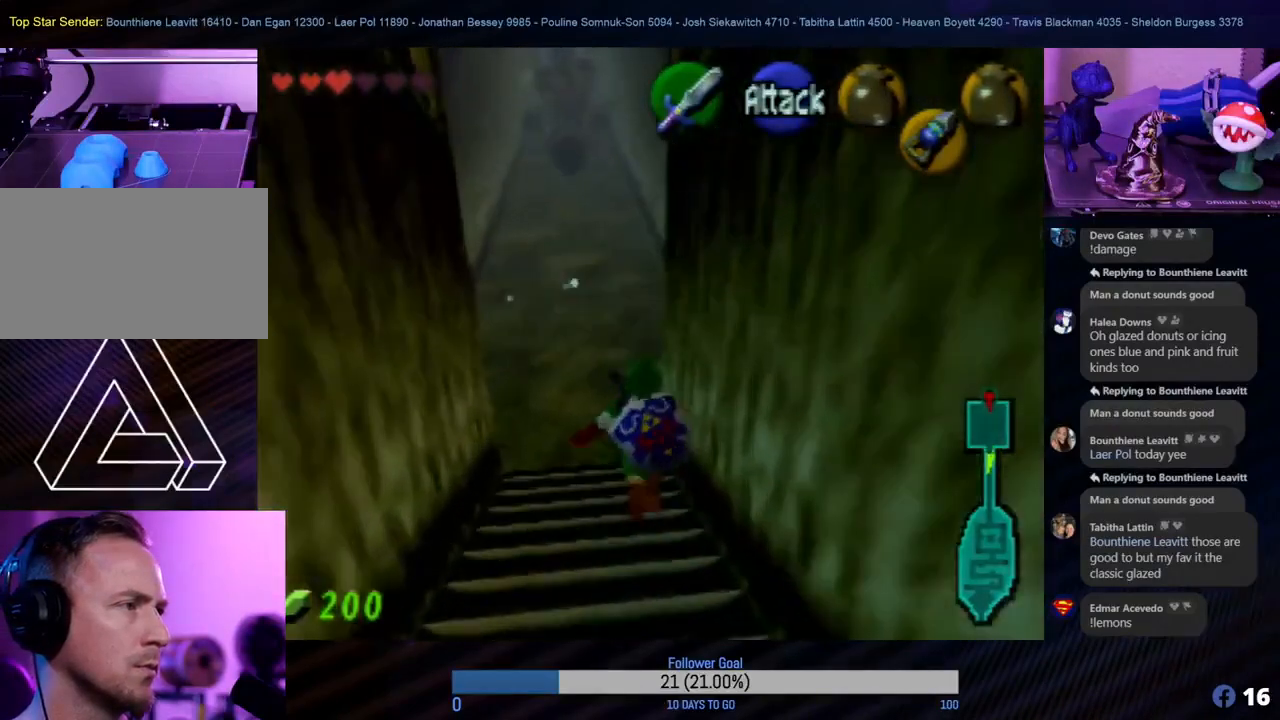
{"buttons": [], "left_stick": "left", "events": [[400, "left_stick", "left"]]}
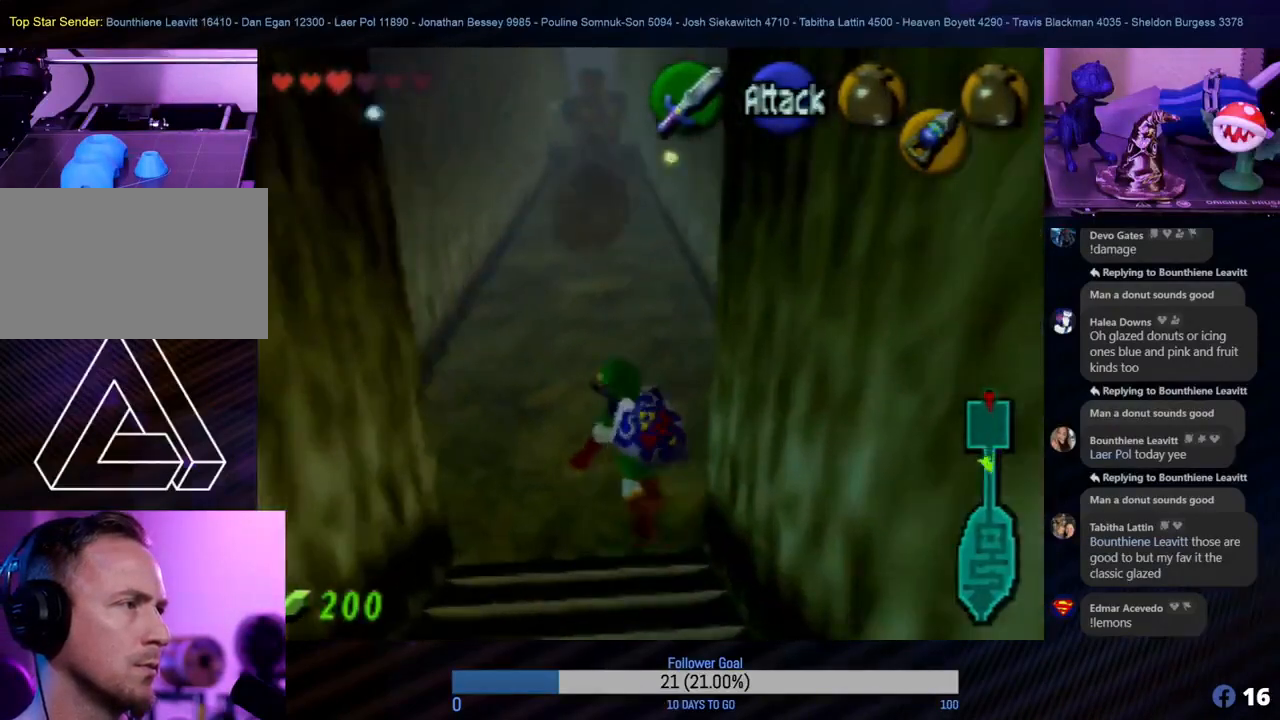
{"buttons": [], "left_stick": "up", "events": [[333, "left_stick", "up"]]}
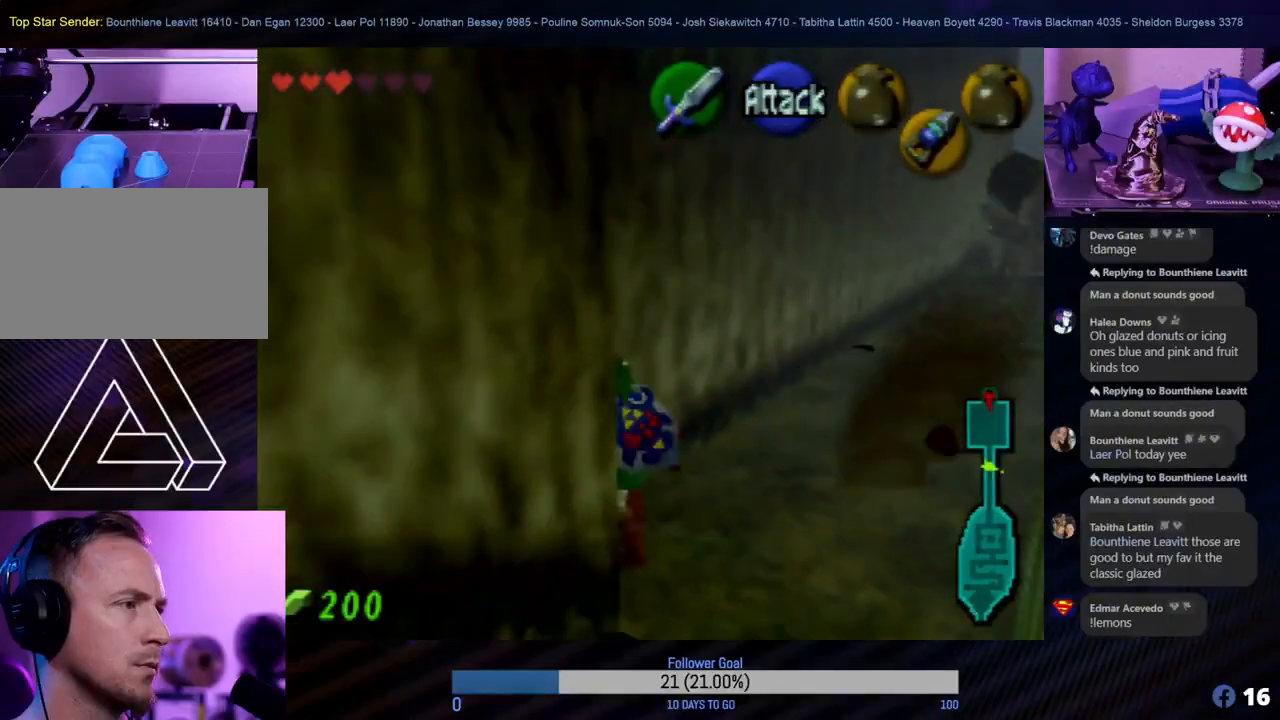
{"buttons": [], "left_stick": "right", "events": [[267, "left_stick", "right"]]}
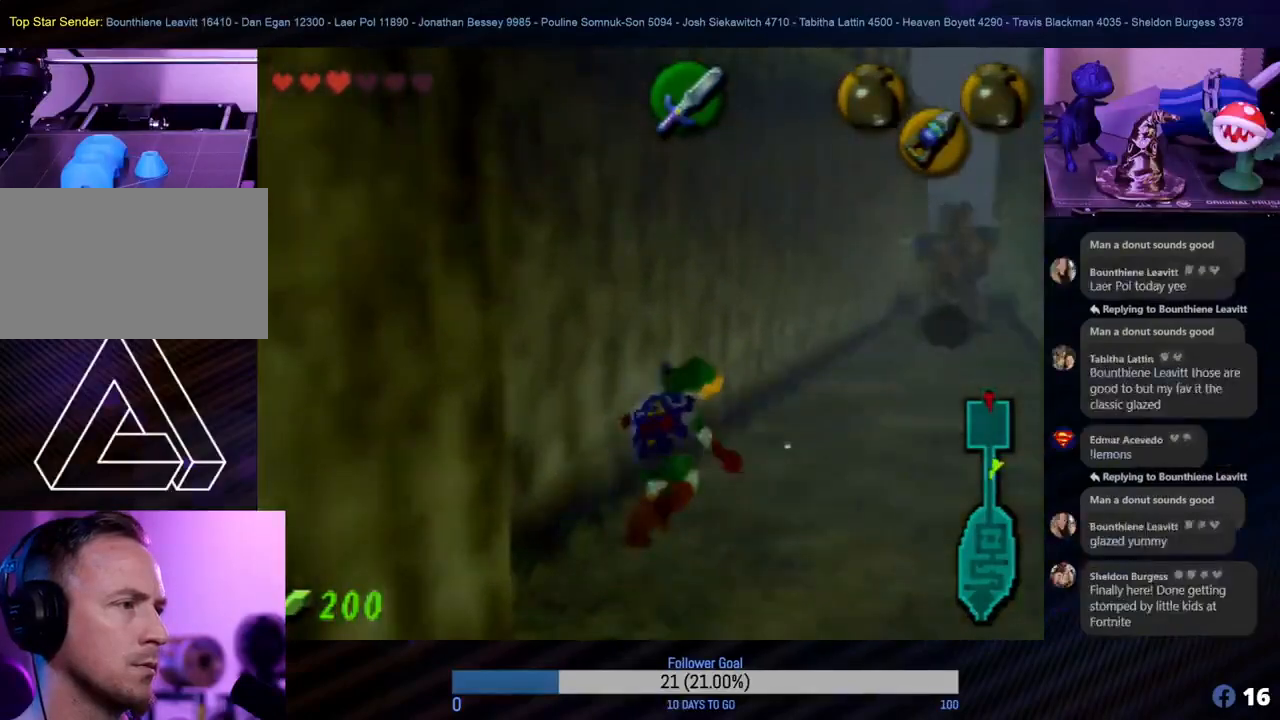
{"buttons": [], "left_stick": "up", "events": [[267, "left_stick", "up-right"], [483, "left_stick", "up"]]}
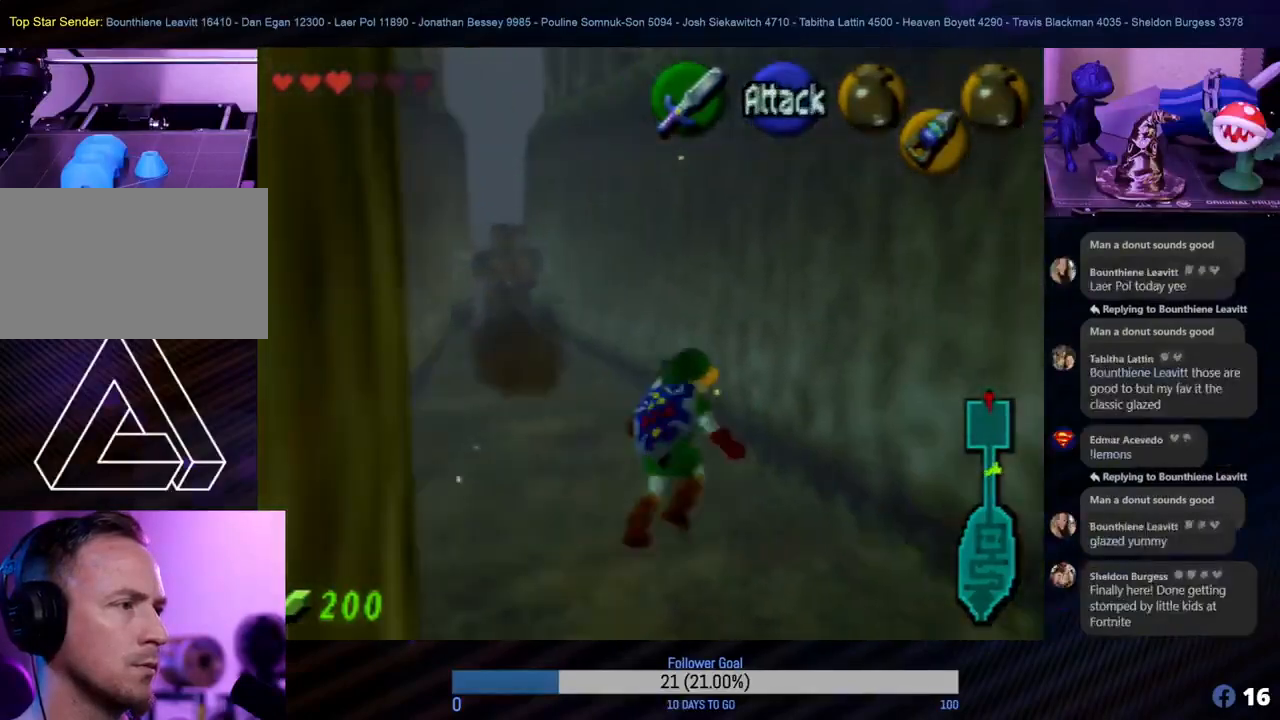
{"buttons": [], "left_stick": "up", "events": []}
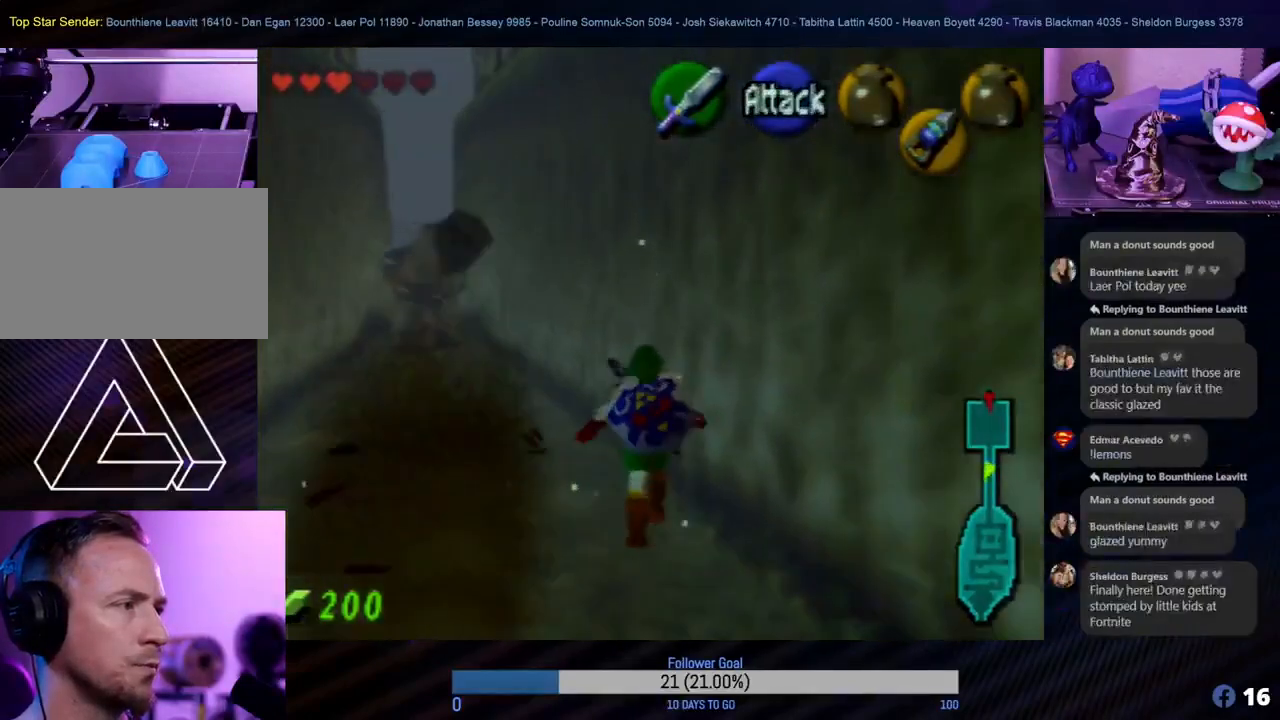
{"buttons": [], "left_stick": "up-left", "events": [[50, "left_stick", "up-left"], [333, "A", "down"], [450, "A", "up"]]}
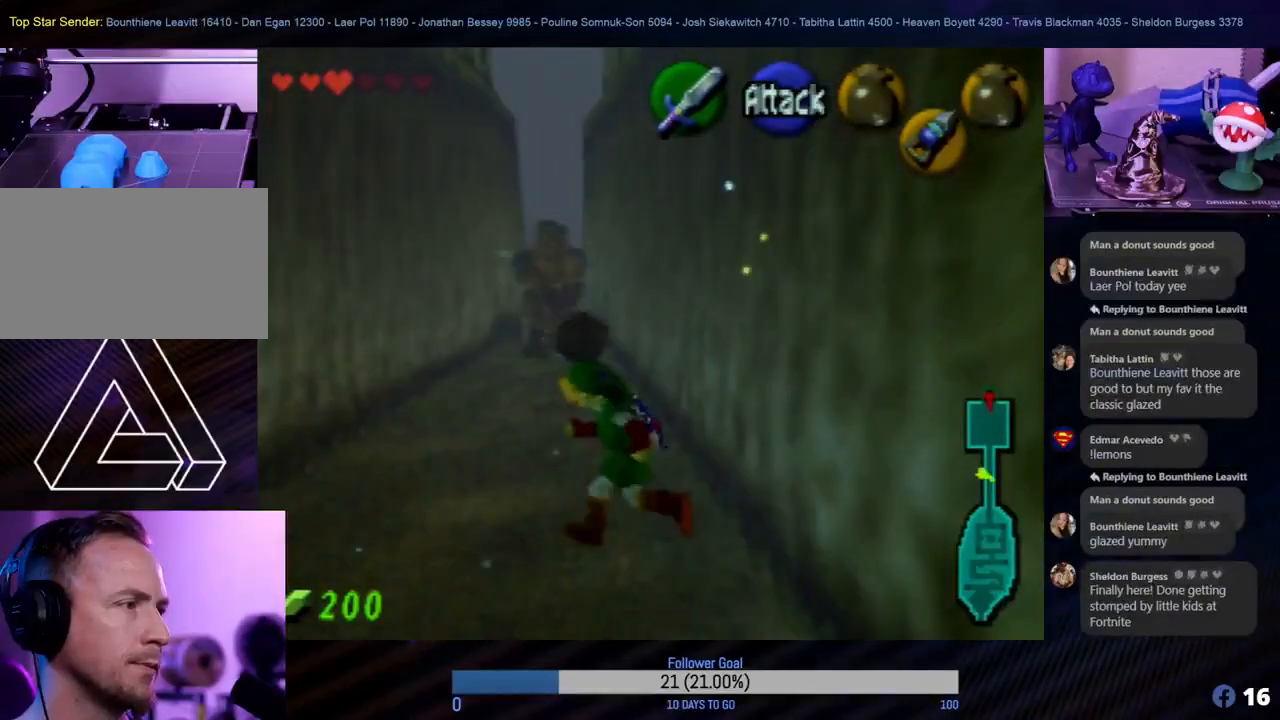
{"buttons": [], "left_stick": "up", "events": [[50, "left_stick", "up"]]}
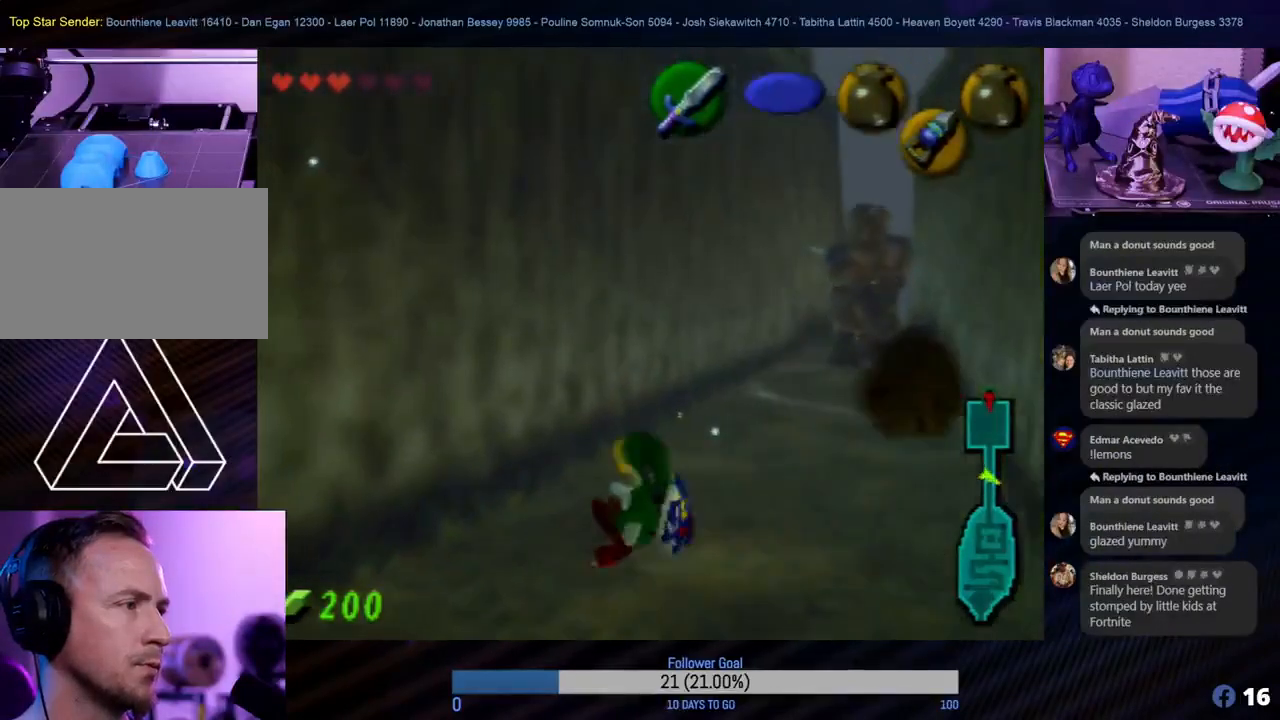
{"buttons": ["A"], "left_stick": "right", "events": [[233, "left_stick", "right"], [383, "A", "down"]]}
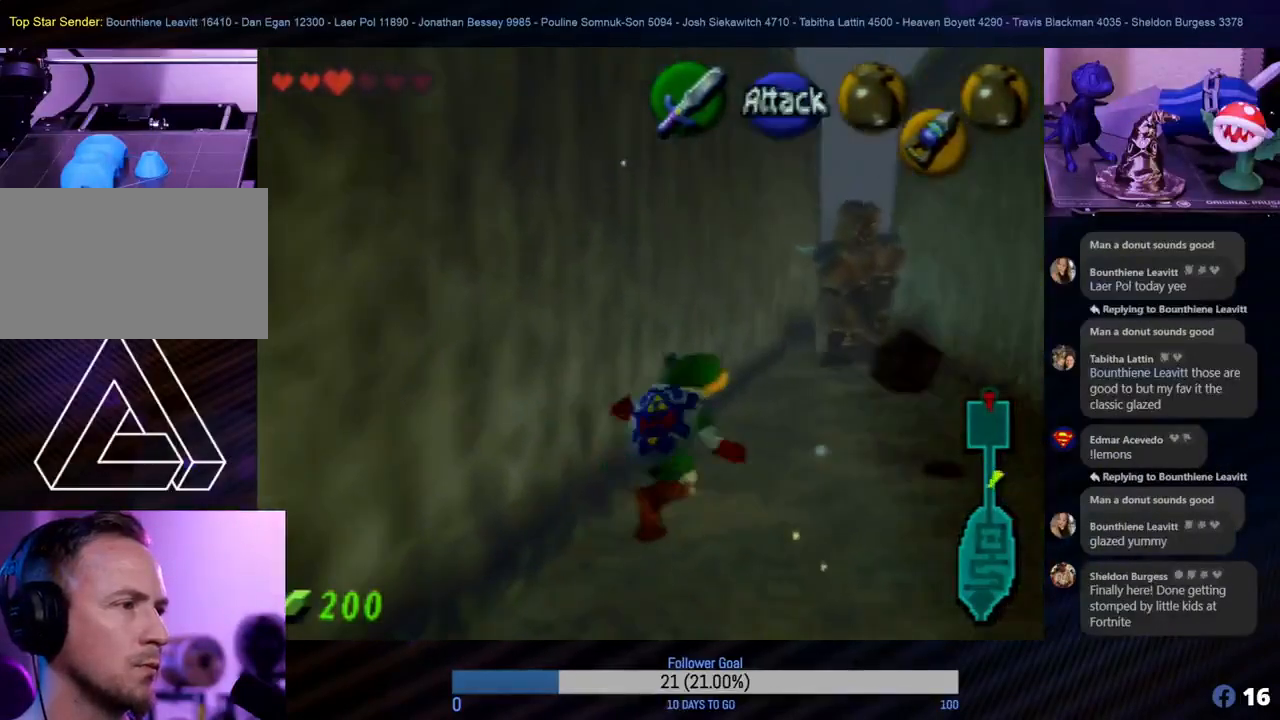
{"buttons": [], "left_stick": "up-right", "events": [[17, "left_stick", "up-right"], [33, "A", "up"]]}
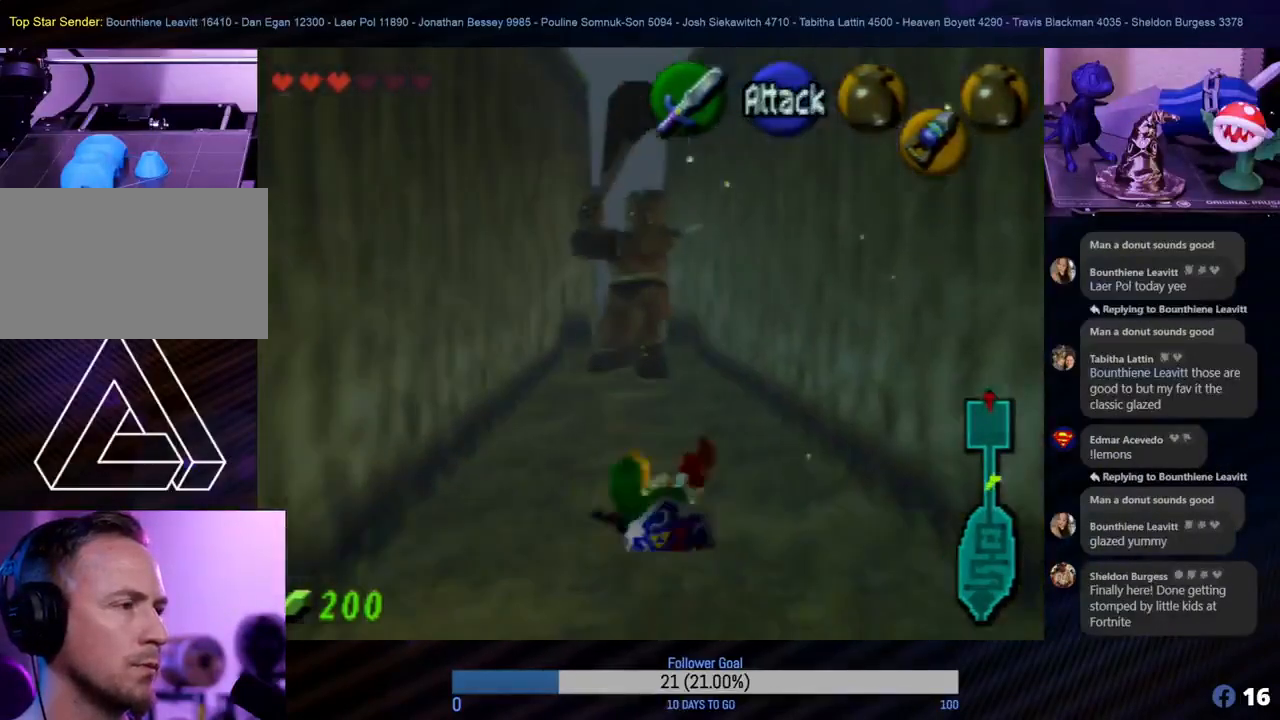
{"buttons": [], "left_stick": "up-left", "events": [[400, "left_stick", "up-left"]]}
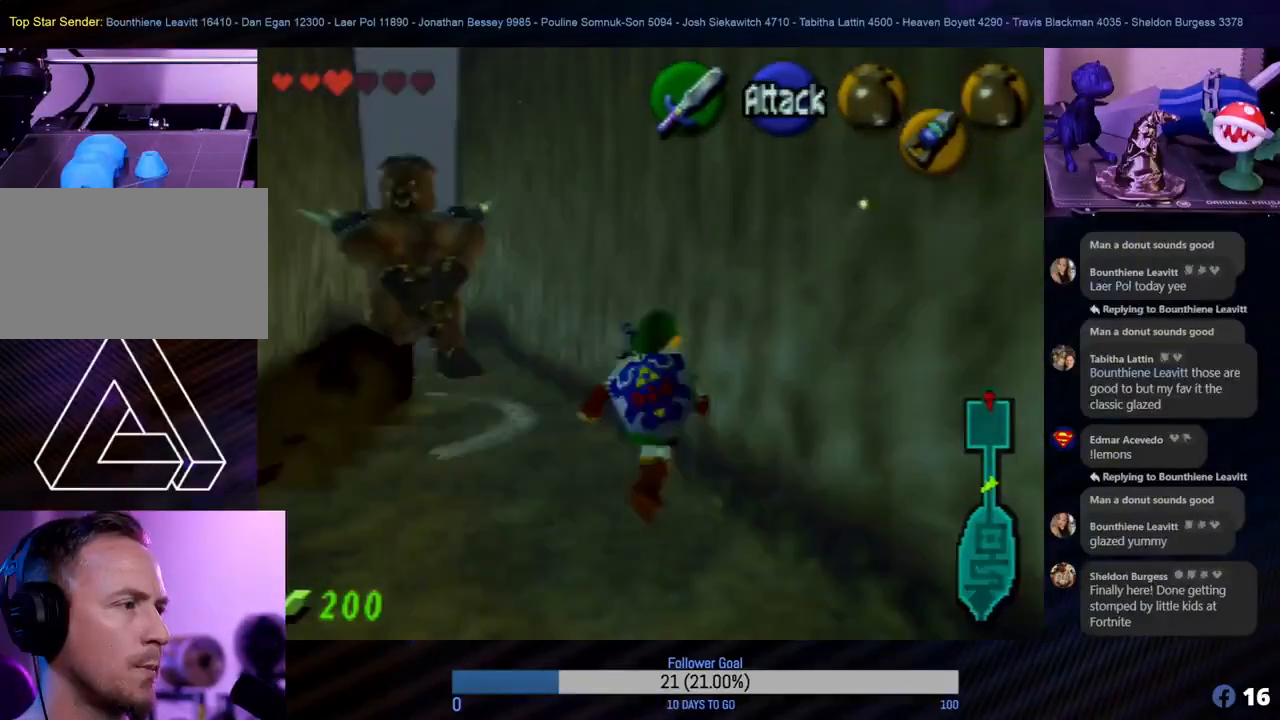
{"buttons": [], "left_stick": "up-left", "events": [[167, "A", "down"], [317, "A", "up"]]}
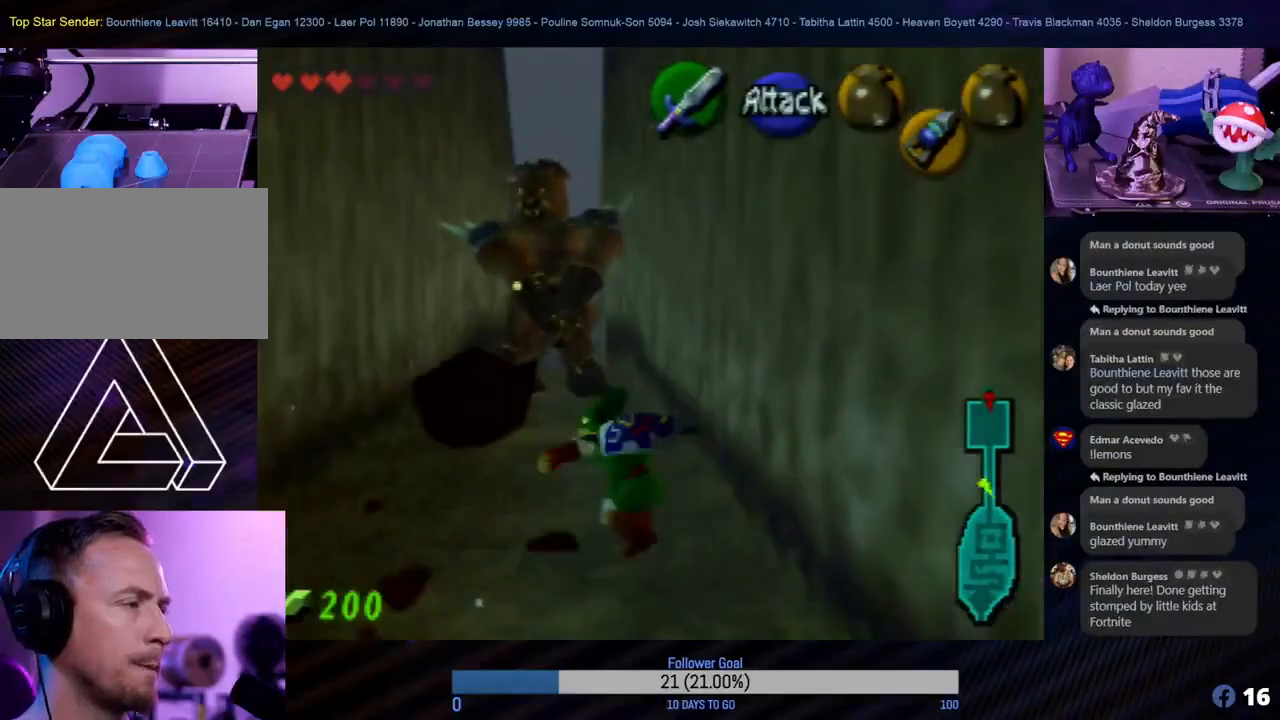
{"buttons": [], "left_stick": "up-left", "events": []}
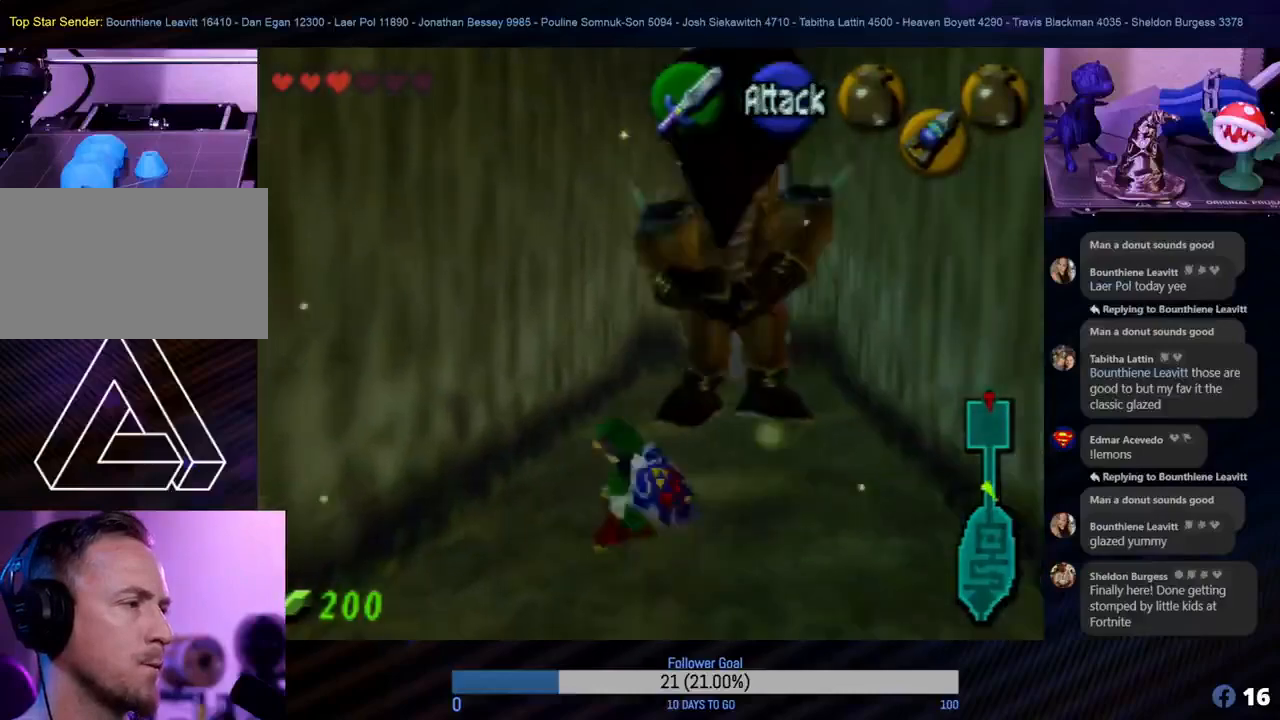
{"buttons": ["A"], "left_stick": "up", "events": [[117, "left_stick", "up"], [300, "A", "down"], [417, "A", "up"], [500, "A", "down"]]}
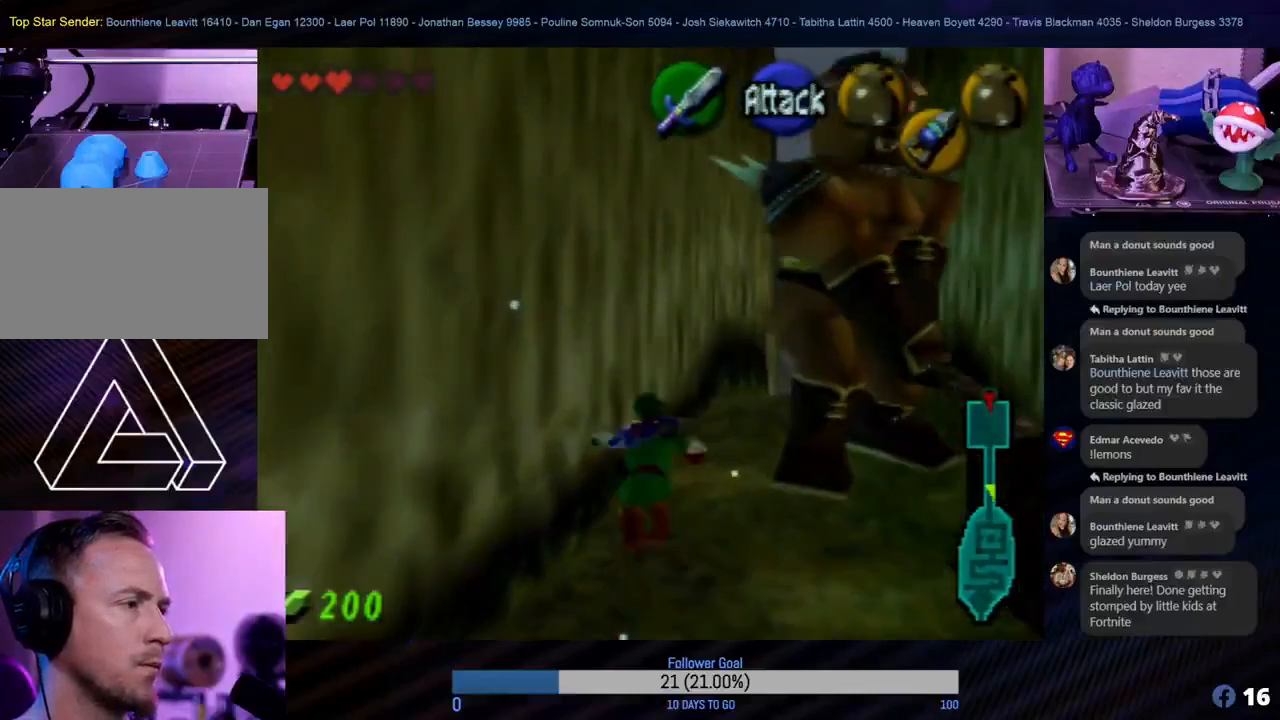
{"buttons": [], "left_stick": "up", "events": [[67, "A", "up"], [167, "A", "down"], [250, "A", "up"]]}
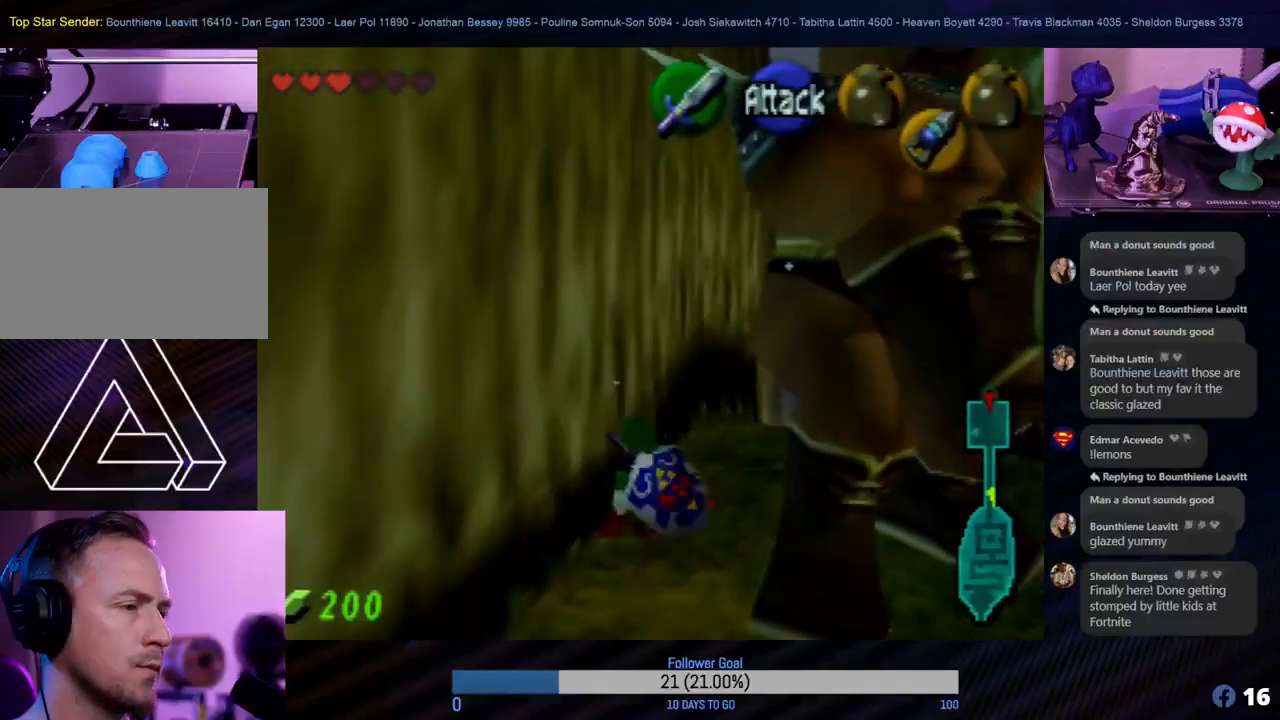
{"buttons": ["A"], "left_stick": "up", "events": [[117, "left_stick", "up-right"], [417, "A", "down"], [500, "left_stick", "up"]]}
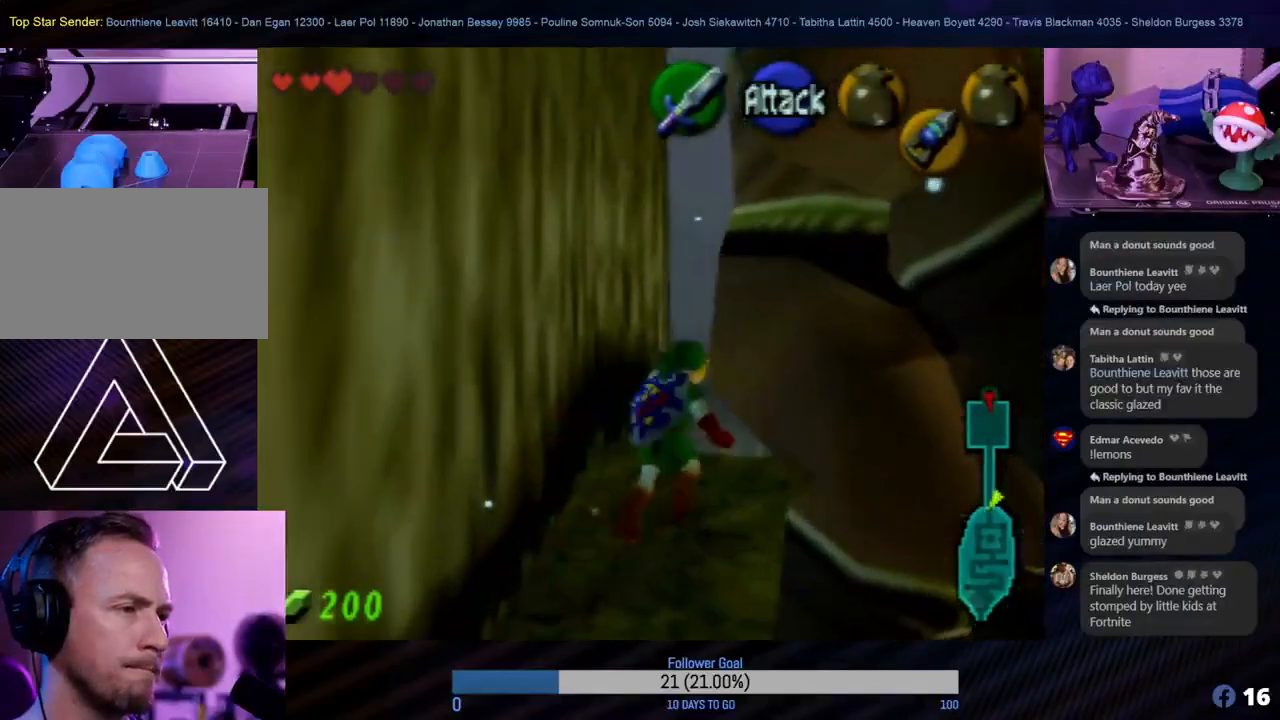
{"buttons": [], "left_stick": "up", "events": [[50, "A", "up"], [150, "A", "down"], [283, "A", "up"]]}
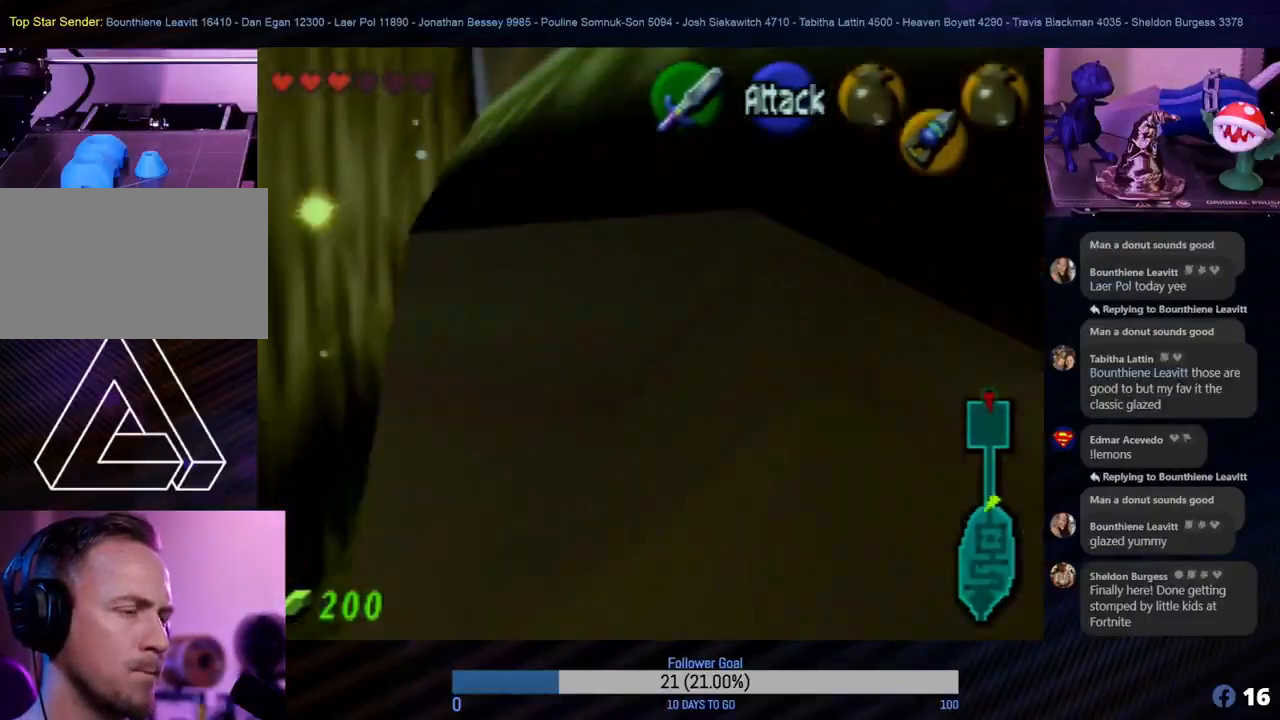
{"buttons": [], "left_stick": "up-left", "events": [[167, "A", "down"], [217, "A", "up"], [333, "left_stick", "up-left"]]}
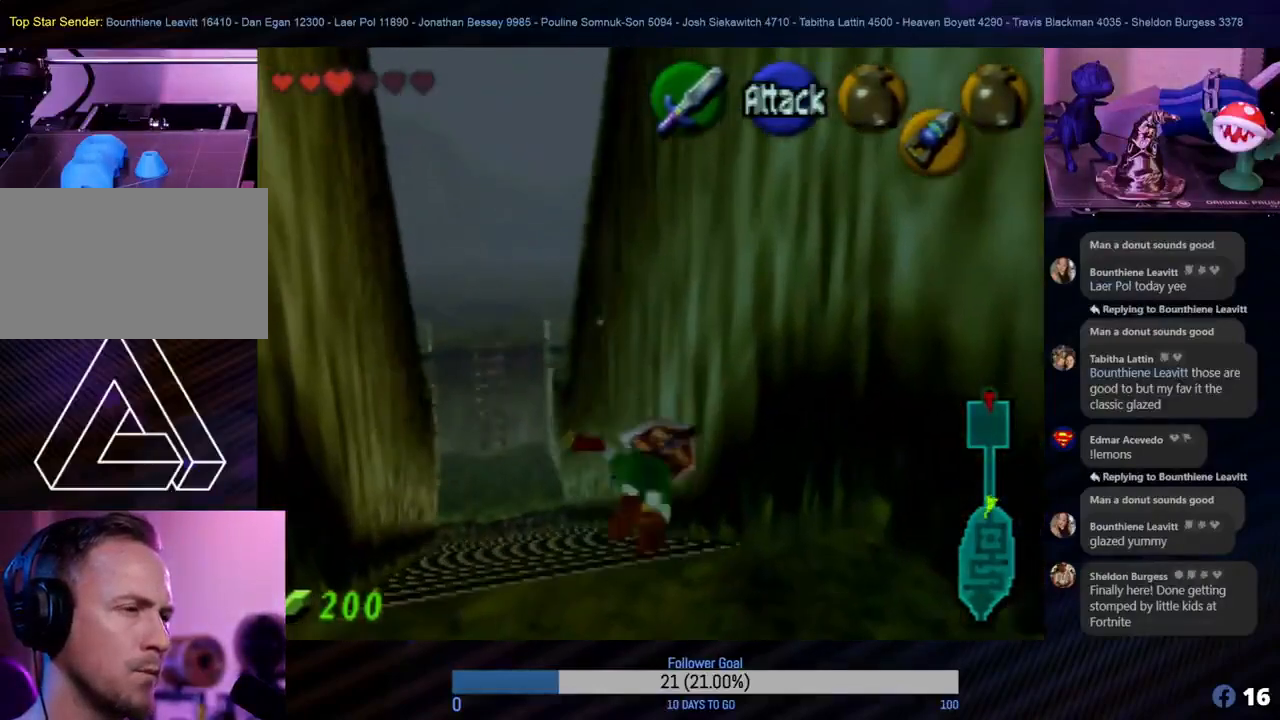
{"buttons": [], "left_stick": "up-left", "events": [[333, "left_stick", "up"], [483, "left_stick", "up-left"]]}
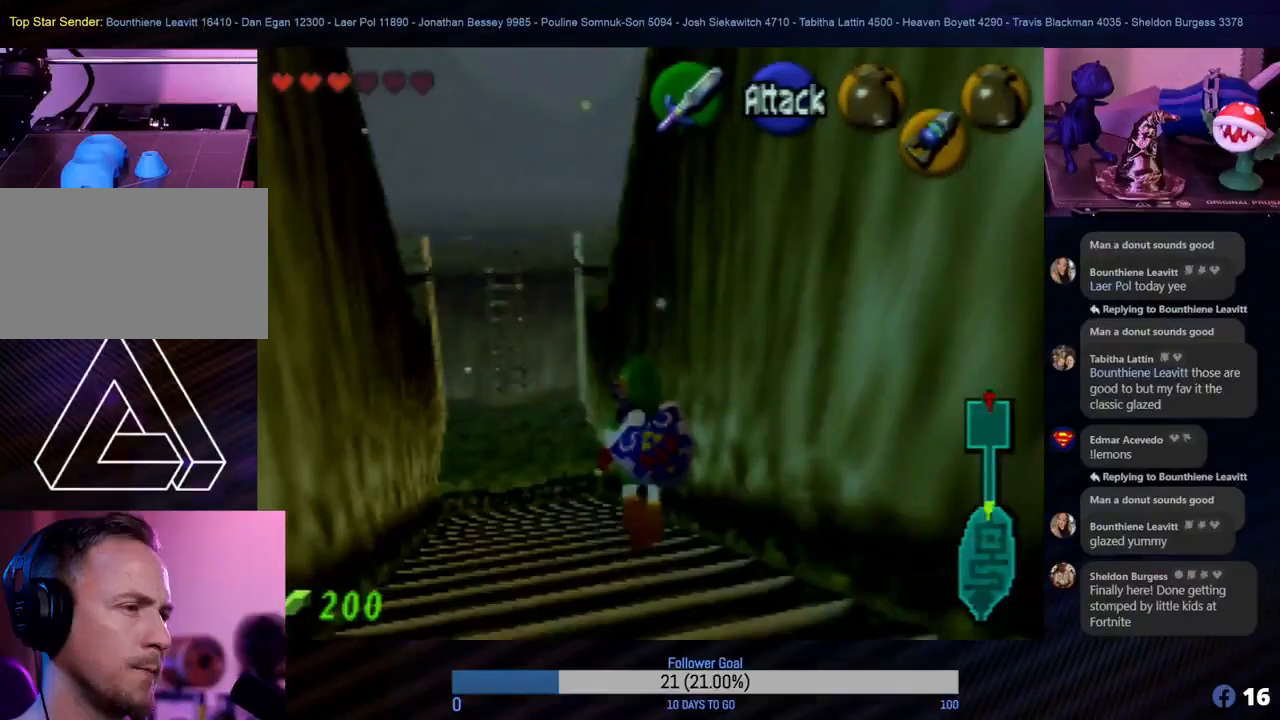
{"buttons": [], "left_stick": "up", "events": [[200, "left_stick", "up"]]}
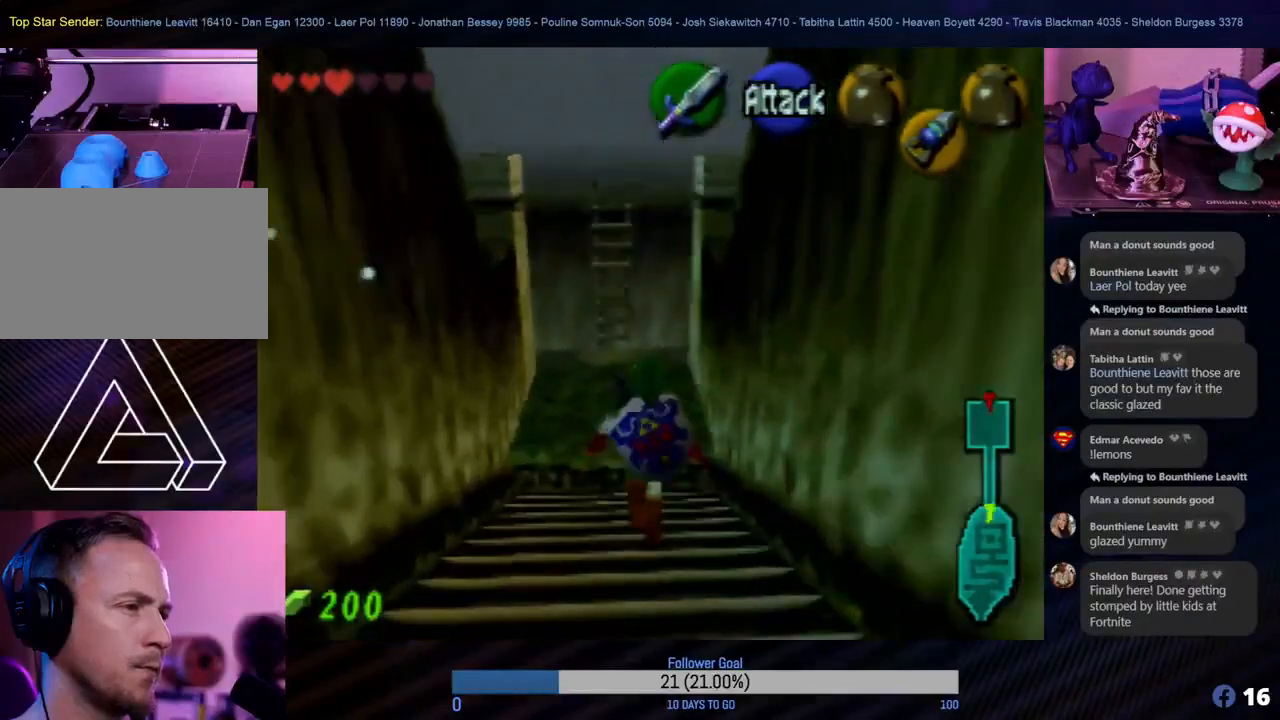
{"buttons": [], "left_stick": "up", "events": []}
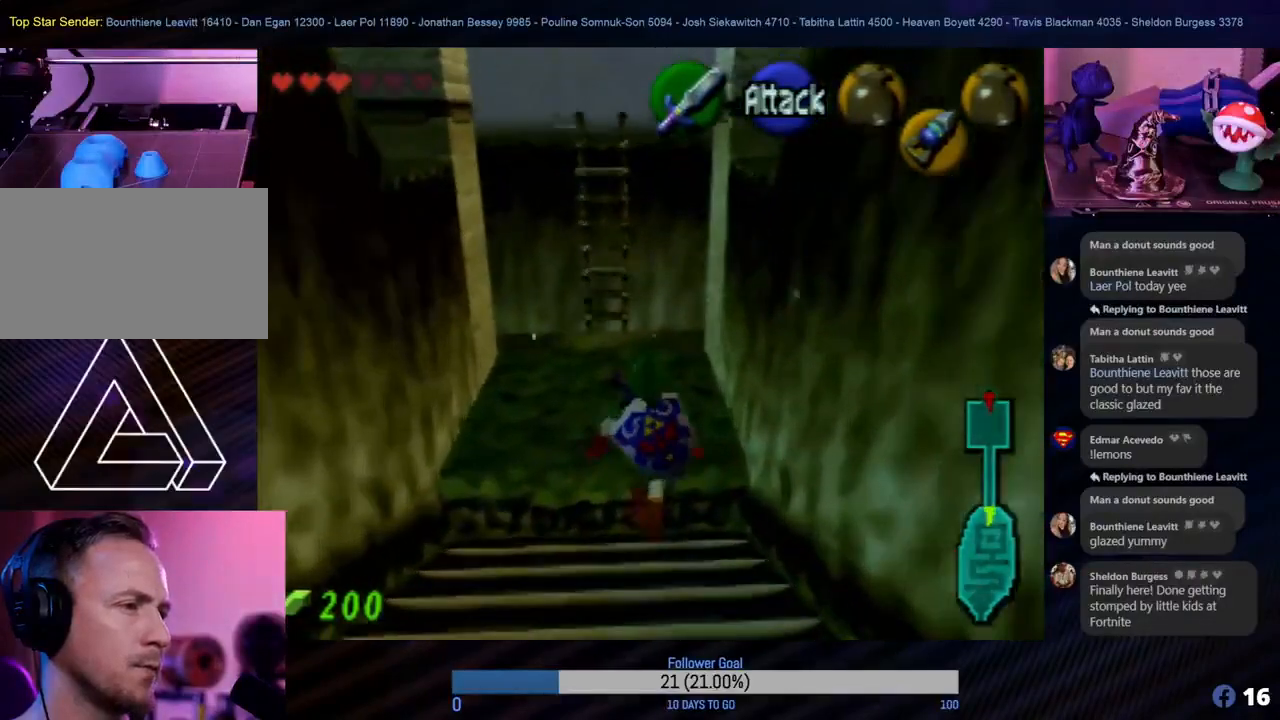
{"buttons": [], "left_stick": "up", "events": [[283, "left_stick", "up-left"], [433, "left_stick", "up"]]}
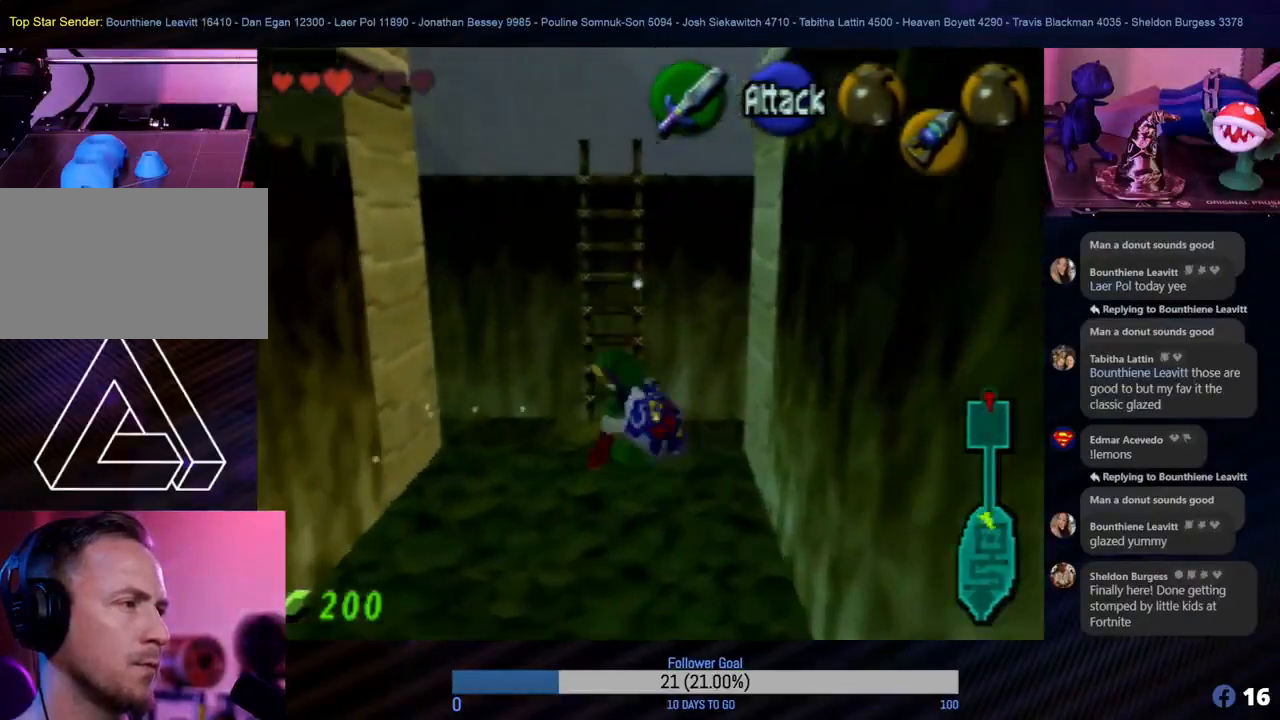
{"buttons": [], "left_stick": "up", "events": [[233, "left_stick", "up-left"], [350, "left_stick", "up"]]}
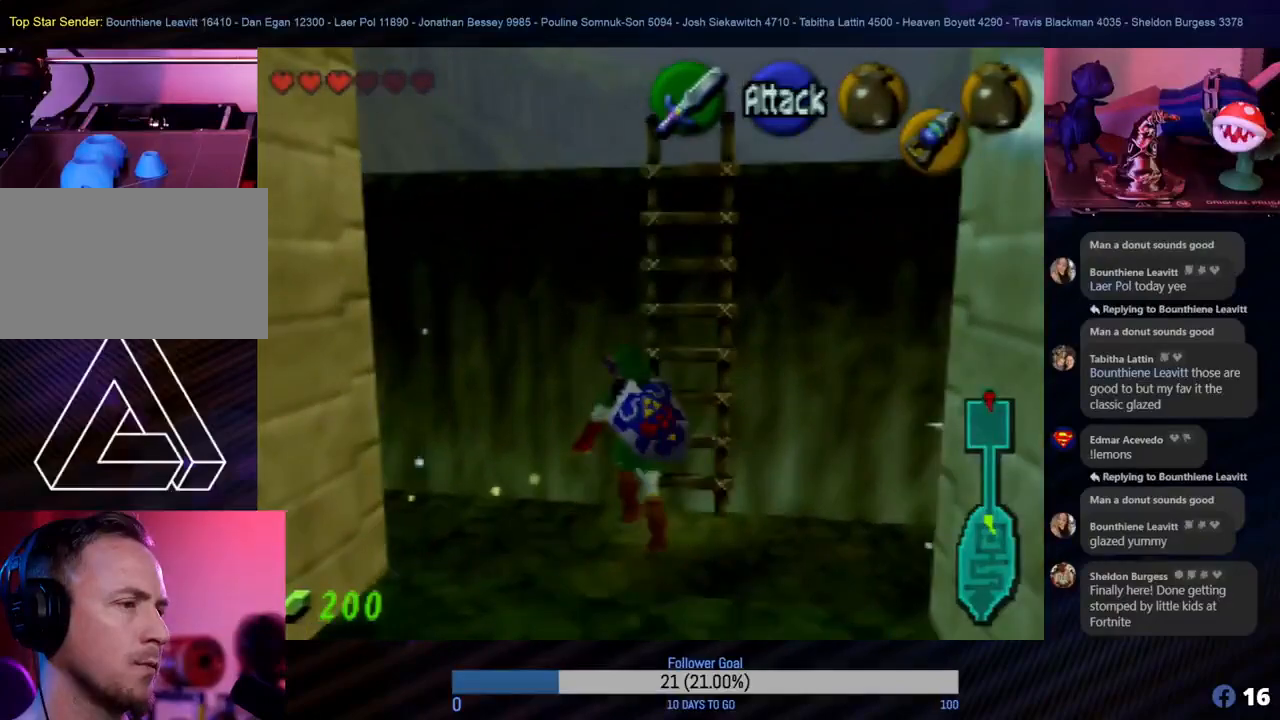
{"buttons": [], "left_stick": "up", "events": []}
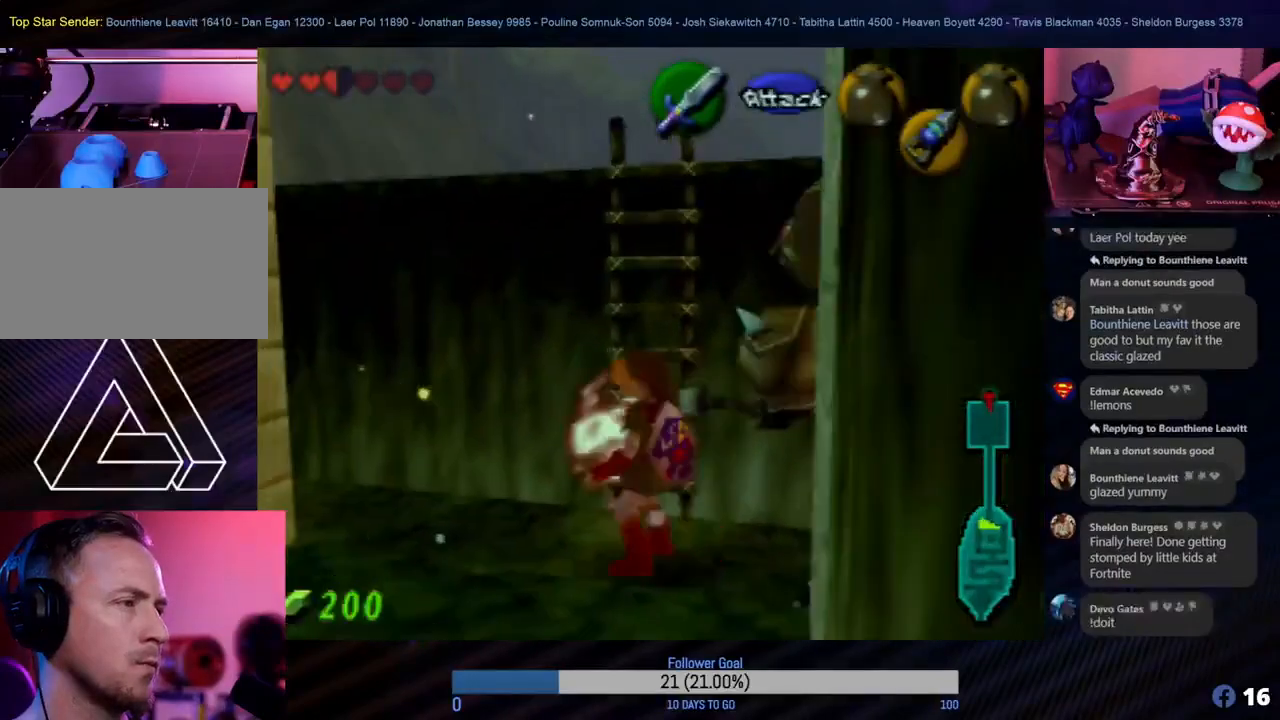
{"buttons": [], "left_stick": "up-right", "events": [[167, "left_stick", "up-right"]]}
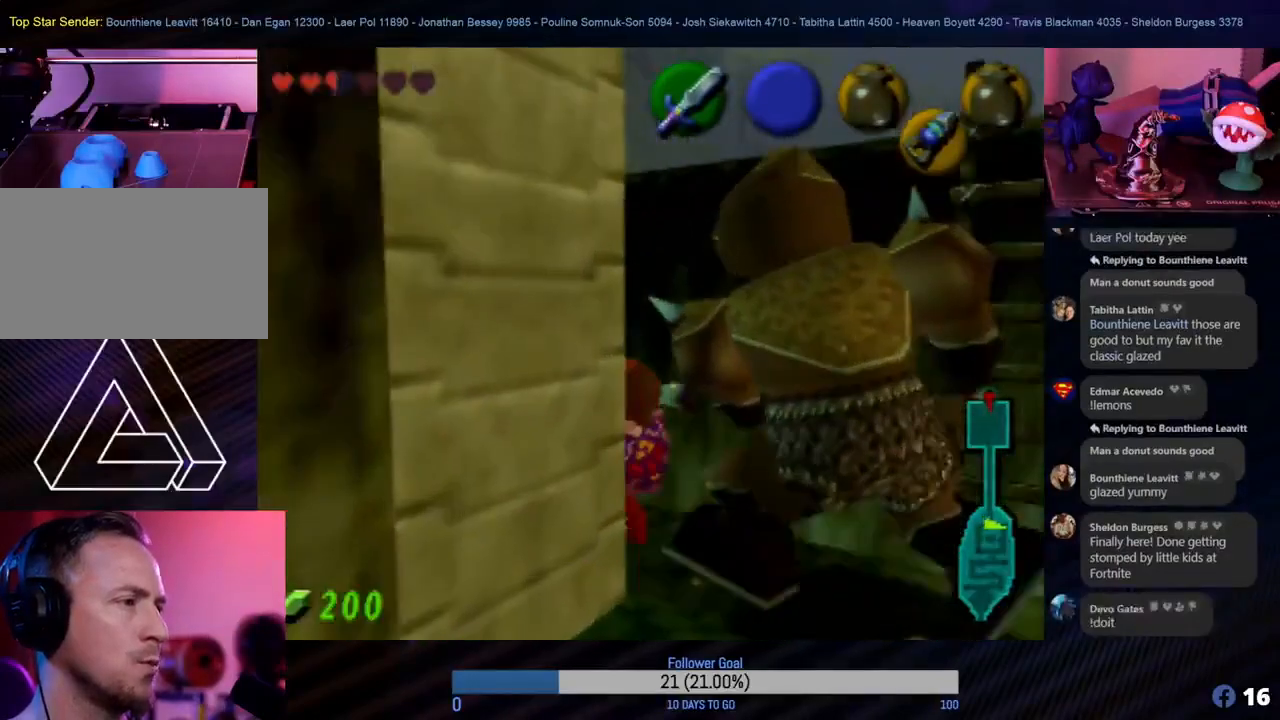
{"buttons": [], "left_stick": "center", "events": [[50, "left_stick", "center"]]}
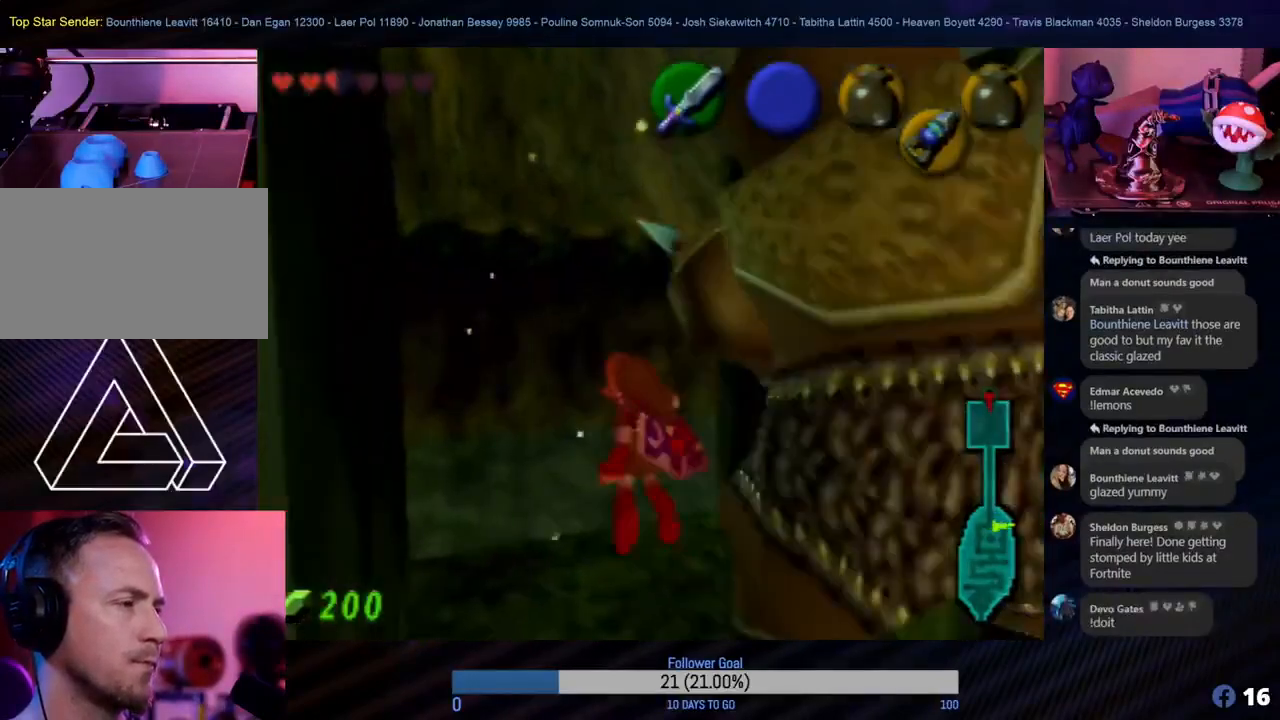
{"buttons": [], "left_stick": "center", "events": []}
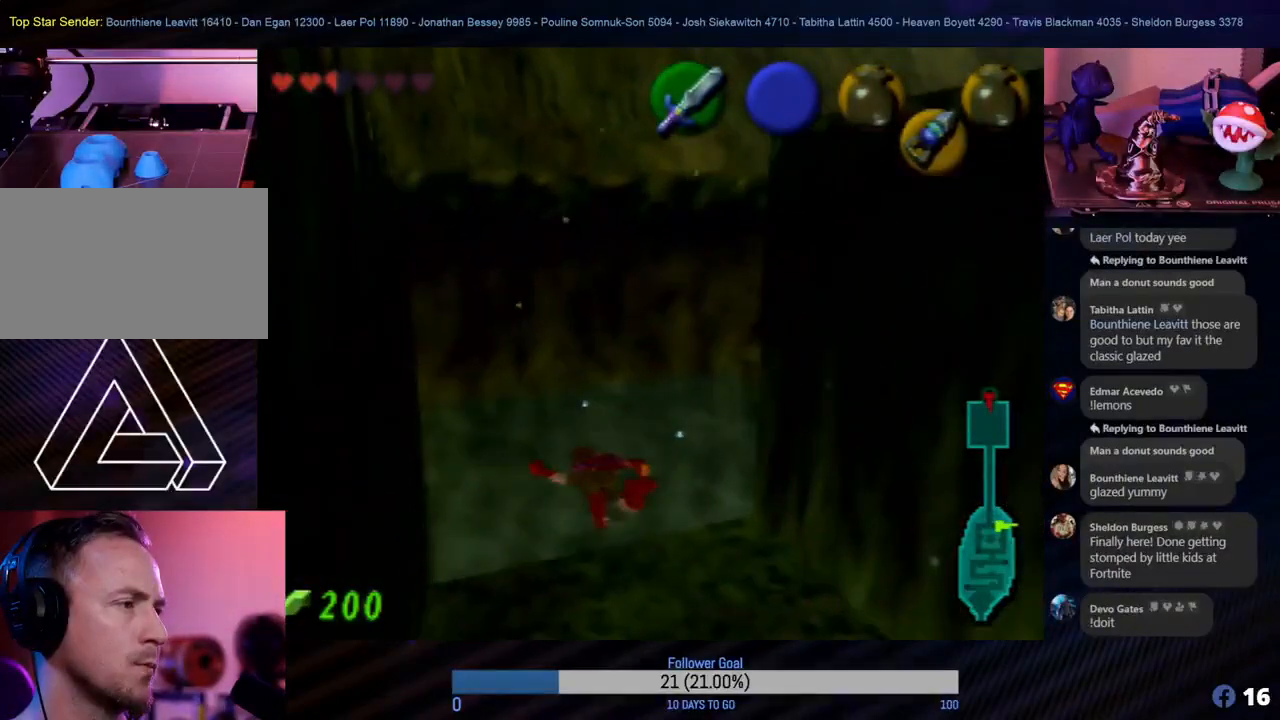
{"buttons": [], "left_stick": "center", "events": []}
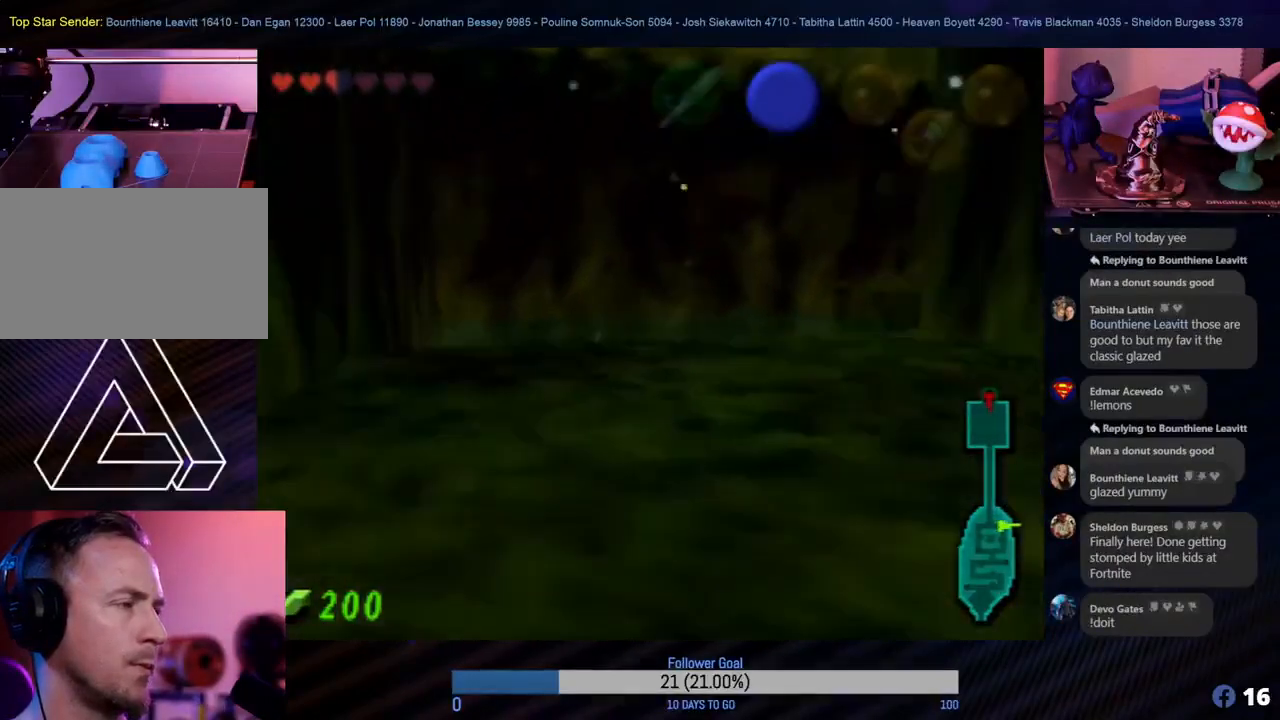
{"buttons": [], "left_stick": "center", "events": []}